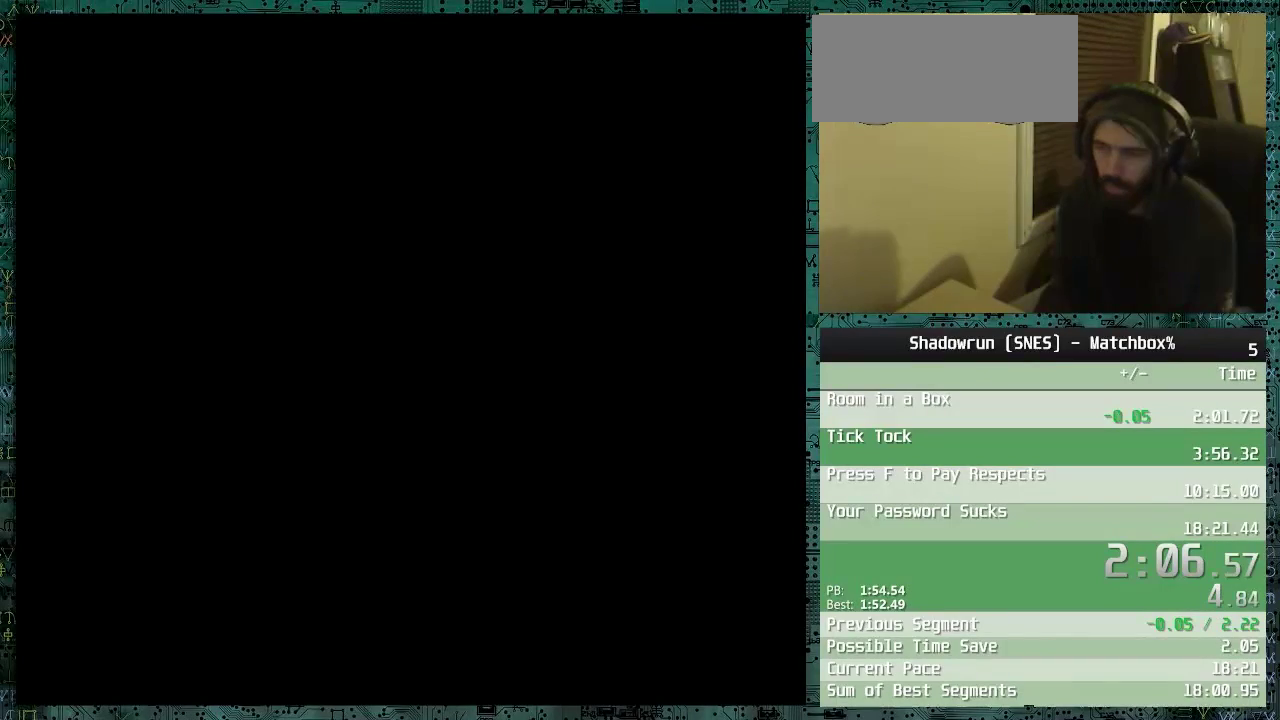
Gameplay with a controller (Nintendo layout); each line is a JSON object with the inputs held at the frame after it. "events" lists button and stick changes between this image and that frame as [ms after this image, input, new state], when the widget could be followed in between. Not read: B L3 R3.
{"buttons": [], "events": [[33, "DPAD_RIGHT", "down"], [383, "DPAD_RIGHT", "up"], [483, "DPAD_UP", "up"]]}
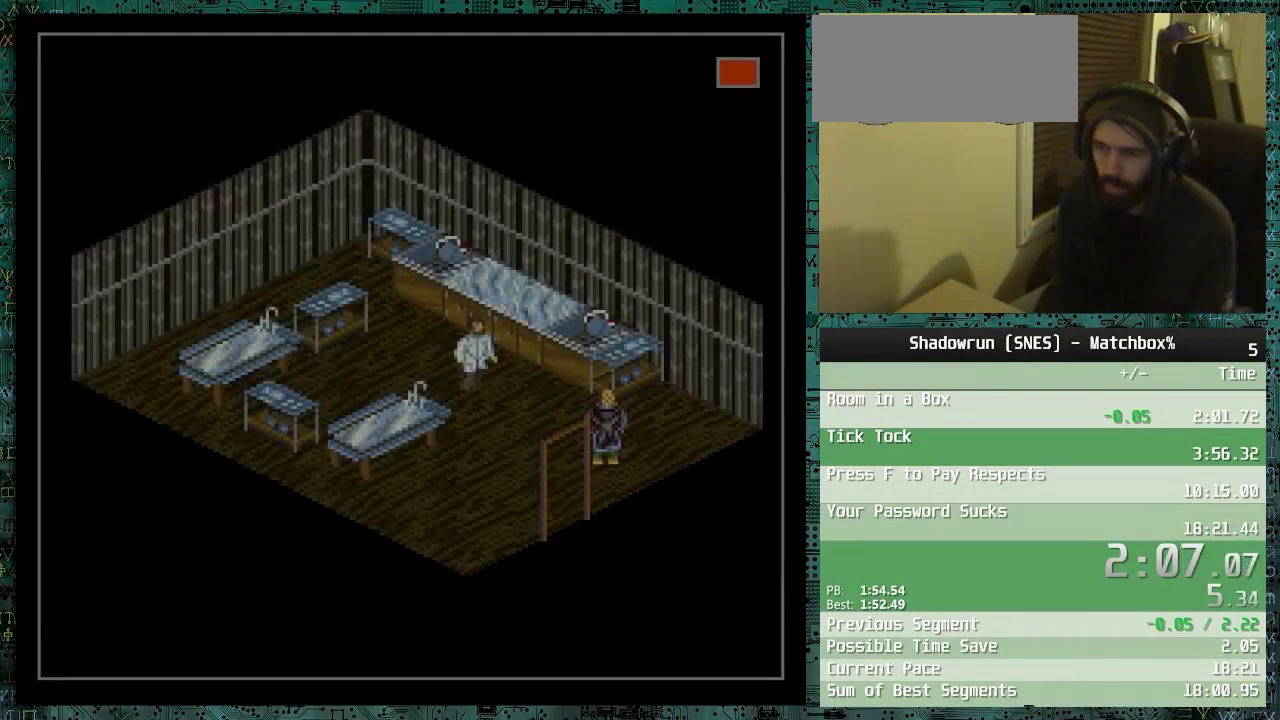
{"buttons": [], "events": [[83, "DPAD_UP", "down"], [133, "DPAD_LEFT", "down"], [283, "DPAD_LEFT", "up"], [283, "DPAD_UP", "up"]]}
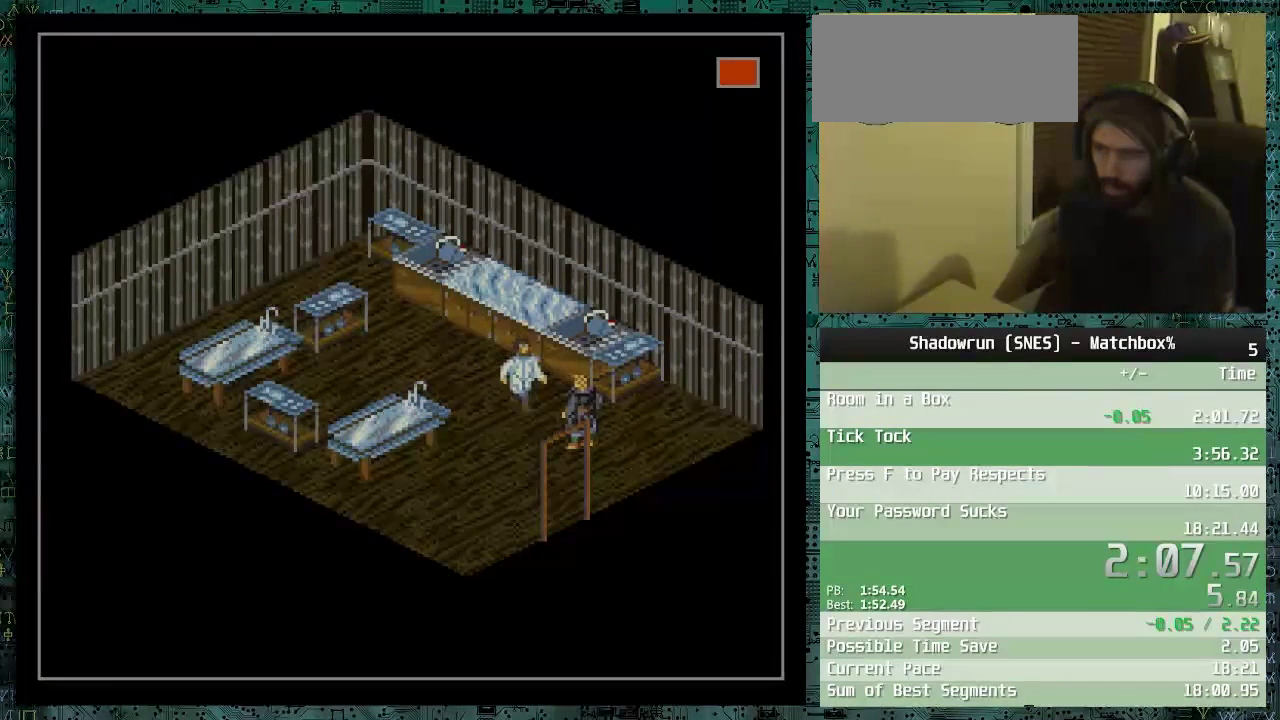
{"buttons": [], "events": [[333, "DPAD_LEFT", "down"], [483, "DPAD_LEFT", "up"]]}
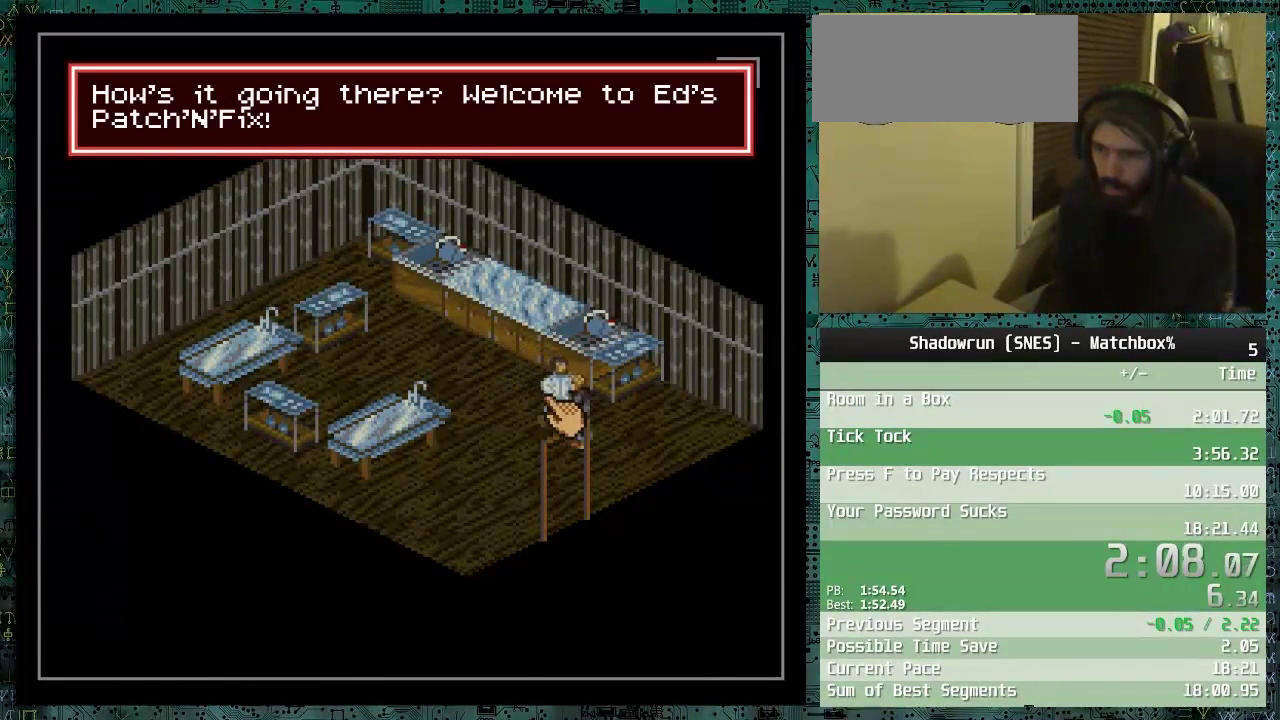
{"buttons": [], "events": [[233, "DPAD_RIGHT", "down"], [433, "DPAD_RIGHT", "up"]]}
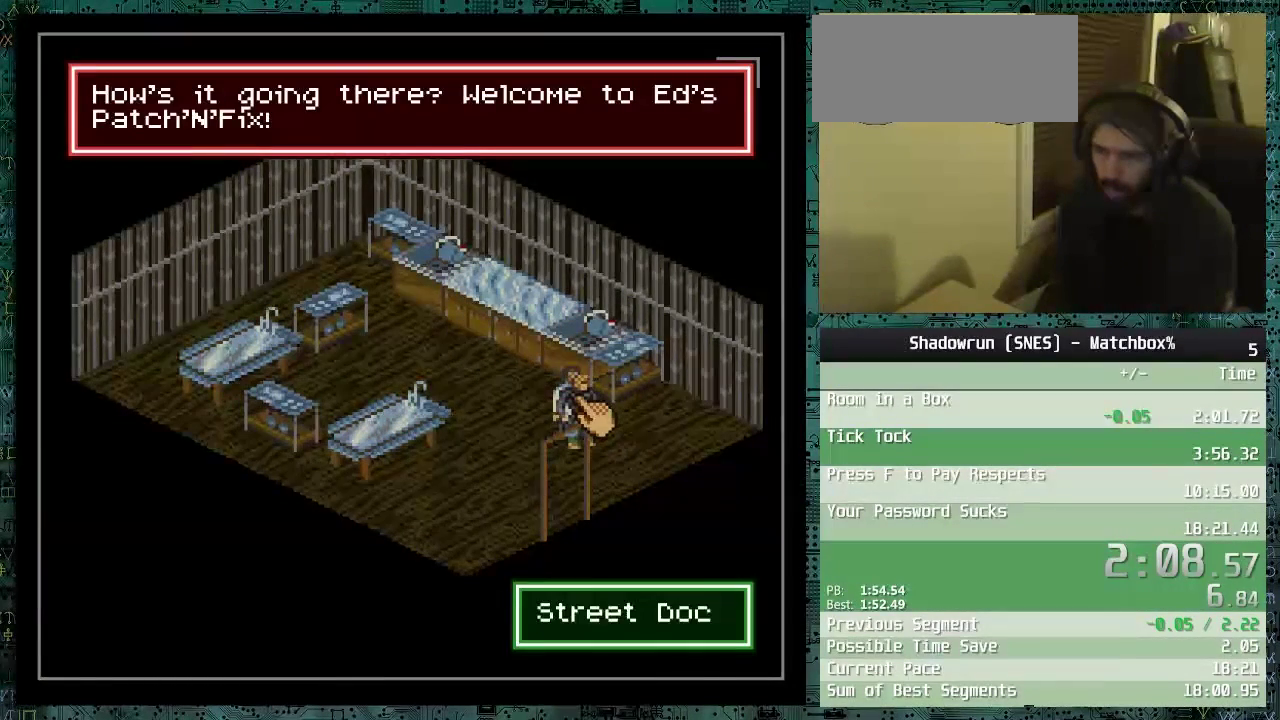
{"buttons": ["DPAD_DOWN"], "events": [[483, "DPAD_DOWN", "down"]]}
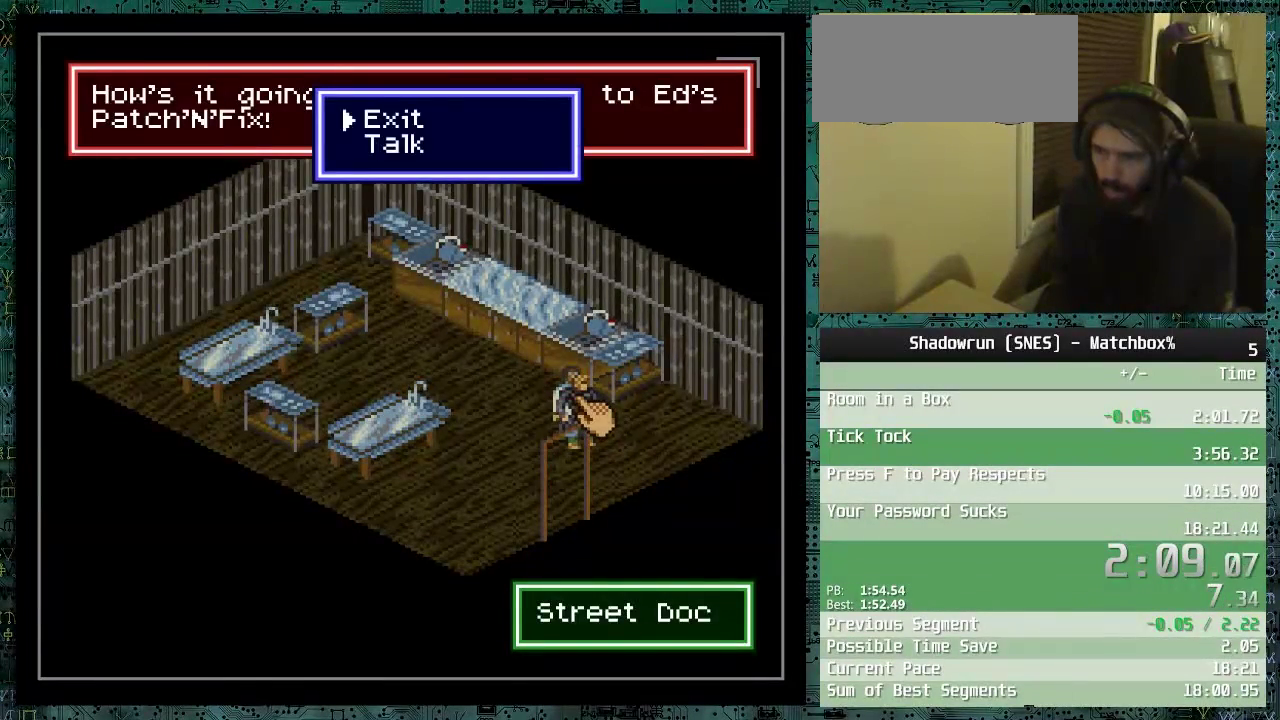
{"buttons": [], "events": [[133, "DPAD_DOWN", "up"]]}
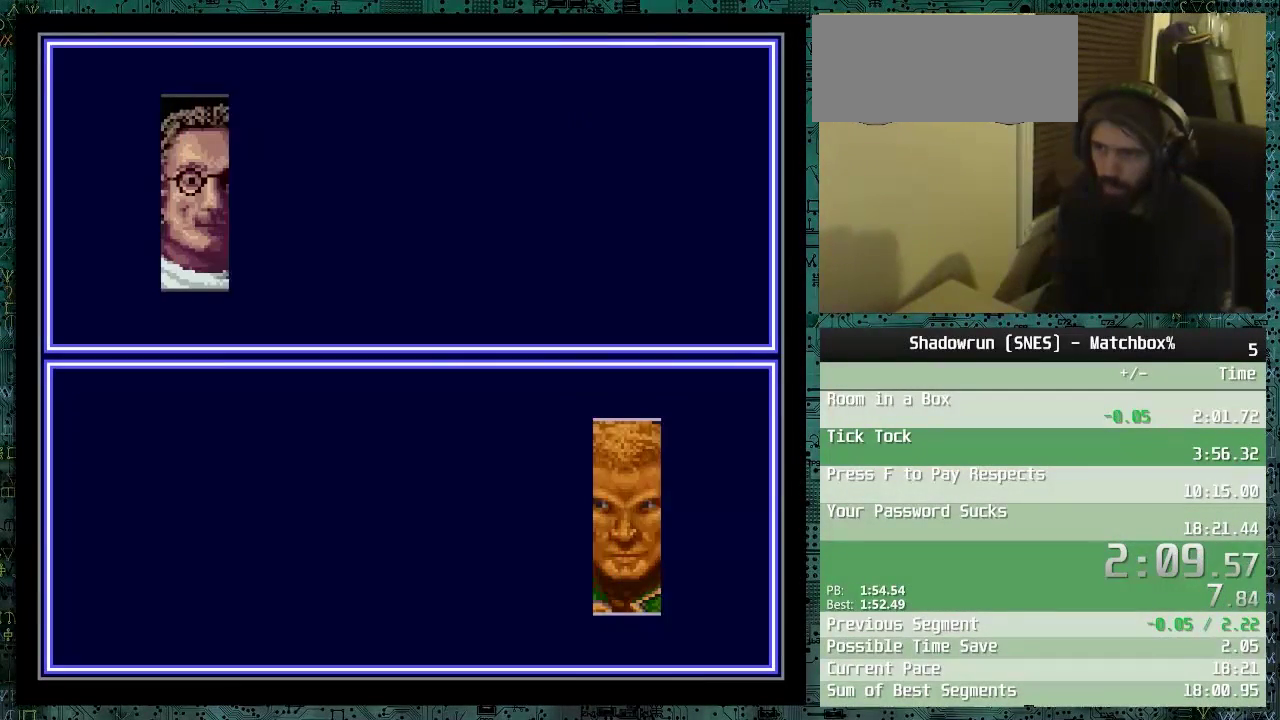
{"buttons": [], "events": []}
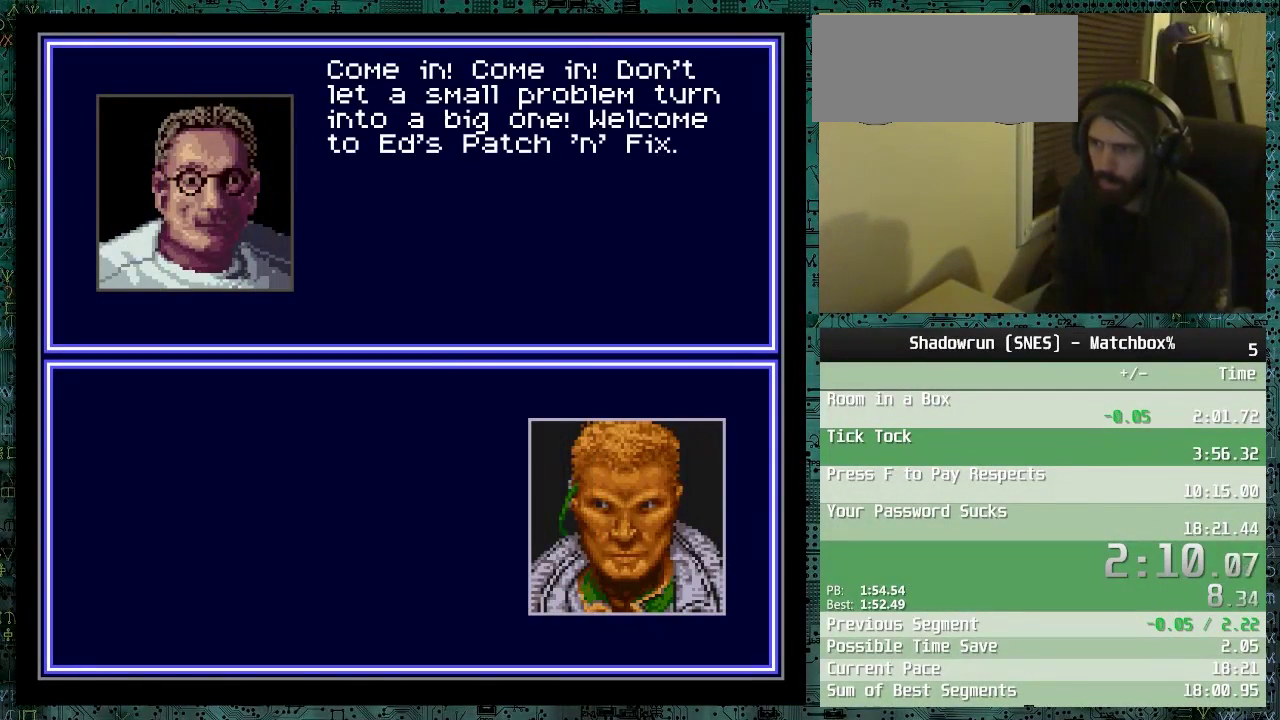
{"buttons": ["DPAD_DOWN"], "events": [[483, "DPAD_DOWN", "down"]]}
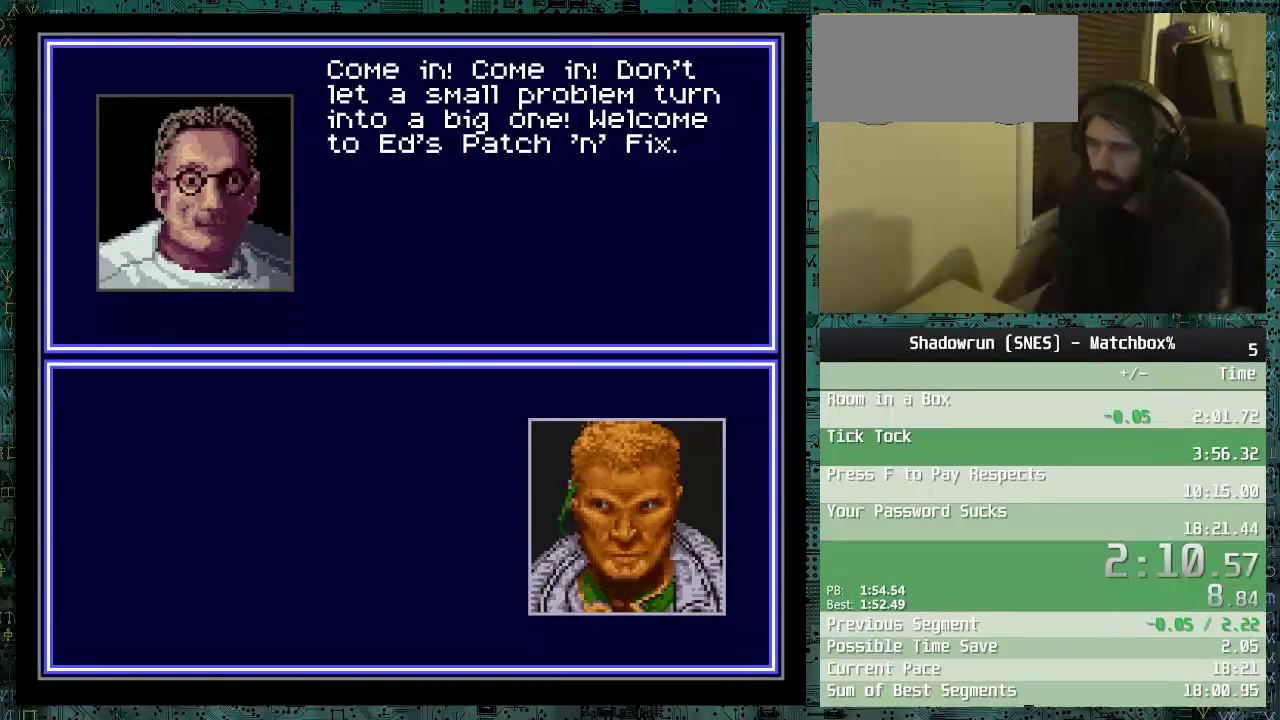
{"buttons": ["DPAD_DOWN"], "events": [[83, "DPAD_DOWN", "up"], [133, "DPAD_DOWN", "down"], [233, "DPAD_DOWN", "up"], [283, "DPAD_DOWN", "down"], [383, "DPAD_DOWN", "up"], [433, "DPAD_DOWN", "down"]]}
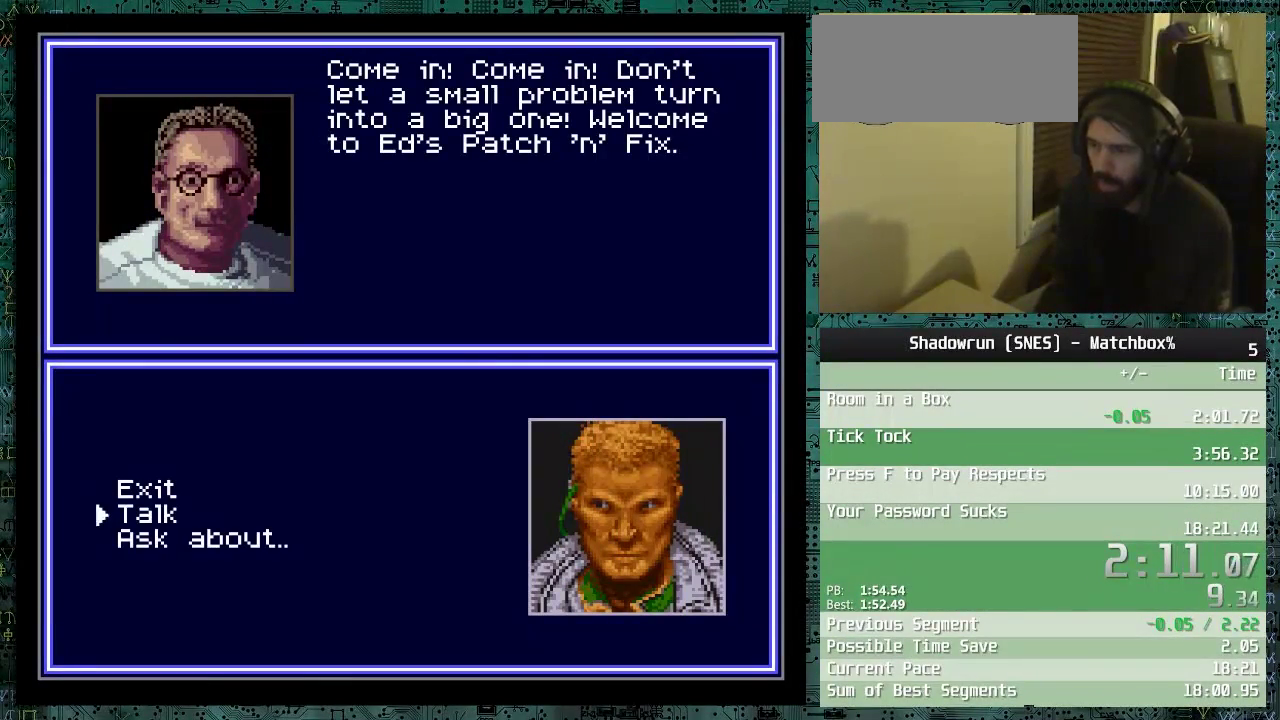
{"buttons": [], "events": [[83, "DPAD_DOWN", "up"]]}
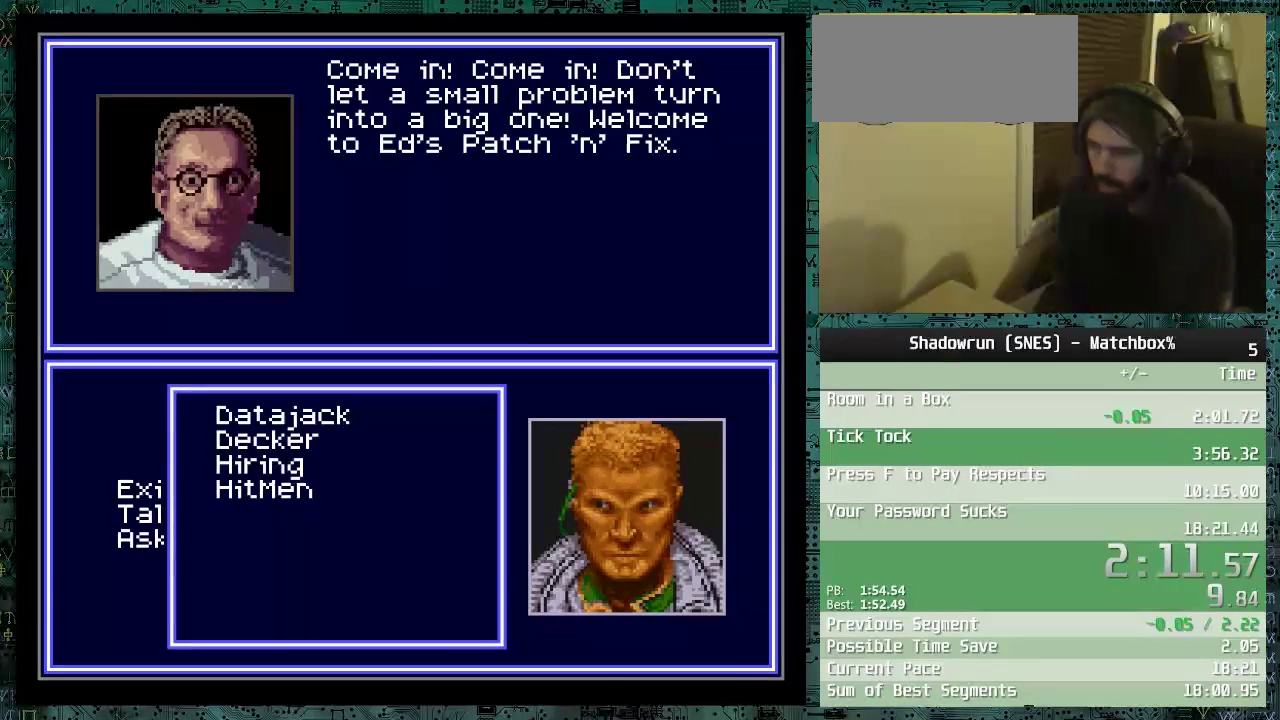
{"buttons": [], "events": []}
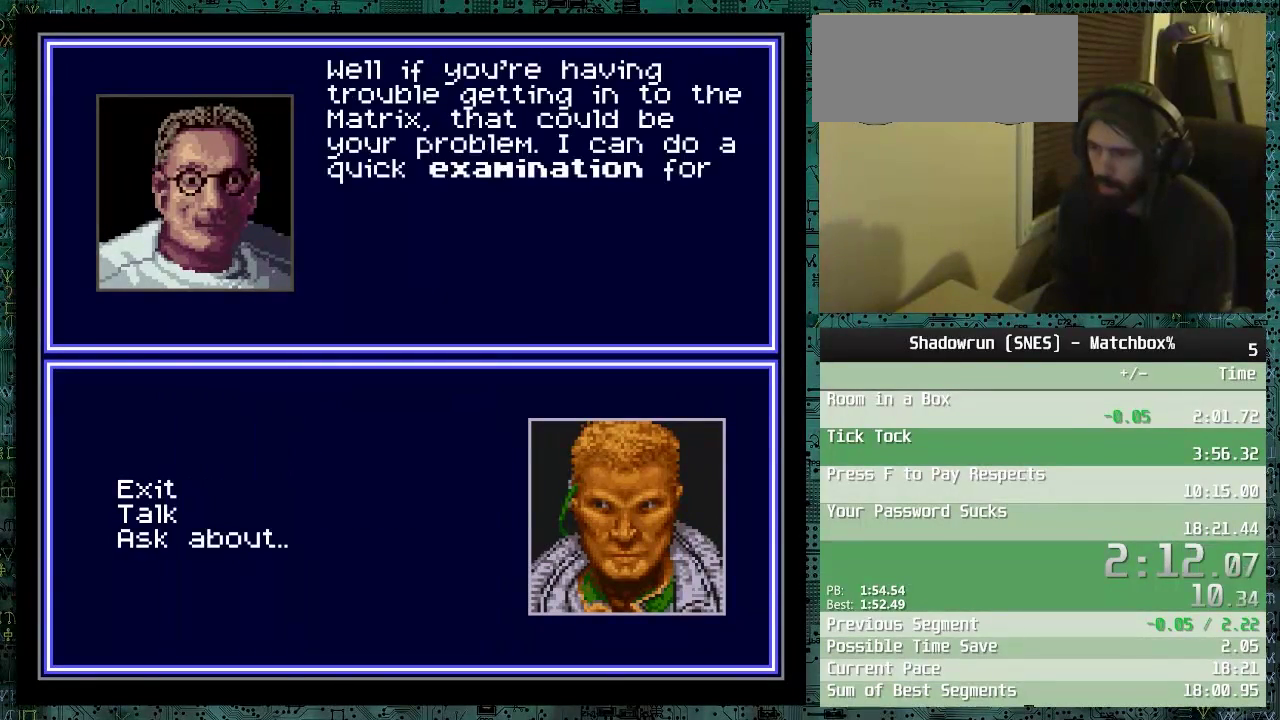
{"buttons": [], "events": [[83, "DPAD_DOWN", "down"], [183, "DPAD_DOWN", "up"], [233, "DPAD_DOWN", "down"], [333, "DPAD_DOWN", "up"], [383, "DPAD_DOWN", "down"], [483, "DPAD_DOWN", "up"]]}
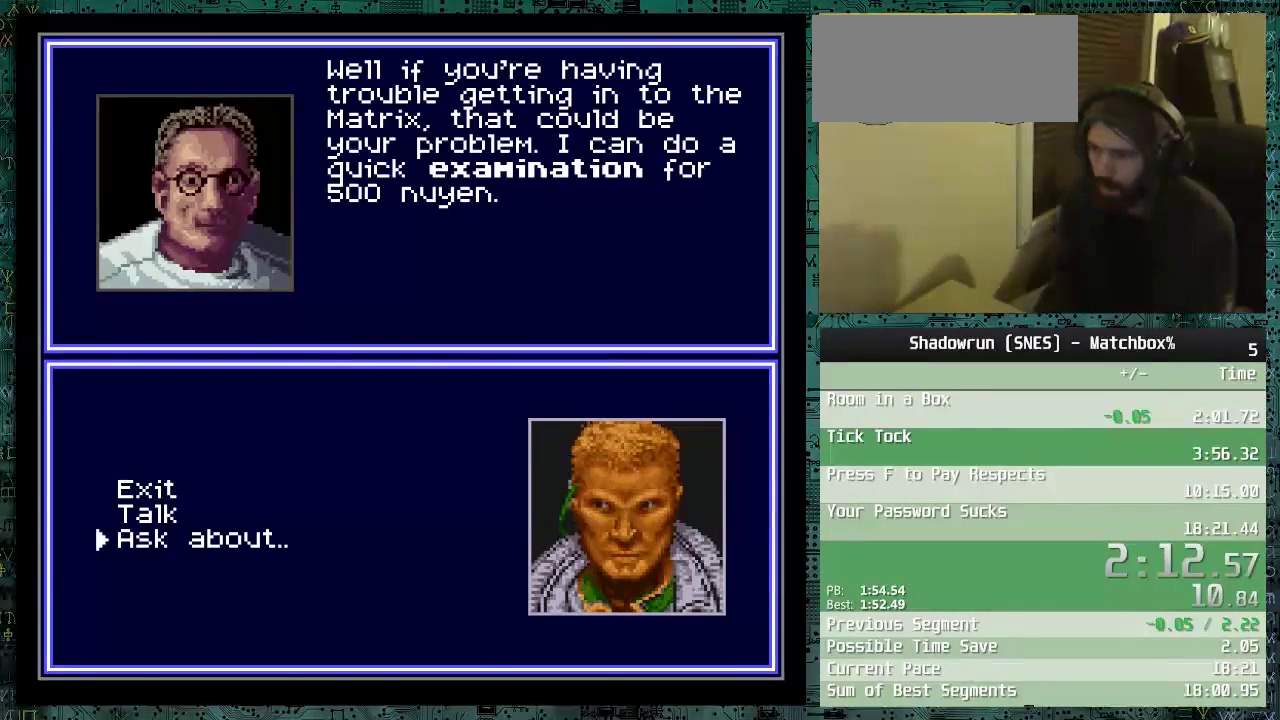
{"buttons": ["DPAD_DOWN"], "events": [[333, "DPAD_DOWN", "down"], [433, "DPAD_DOWN", "up"], [483, "DPAD_DOWN", "down"]]}
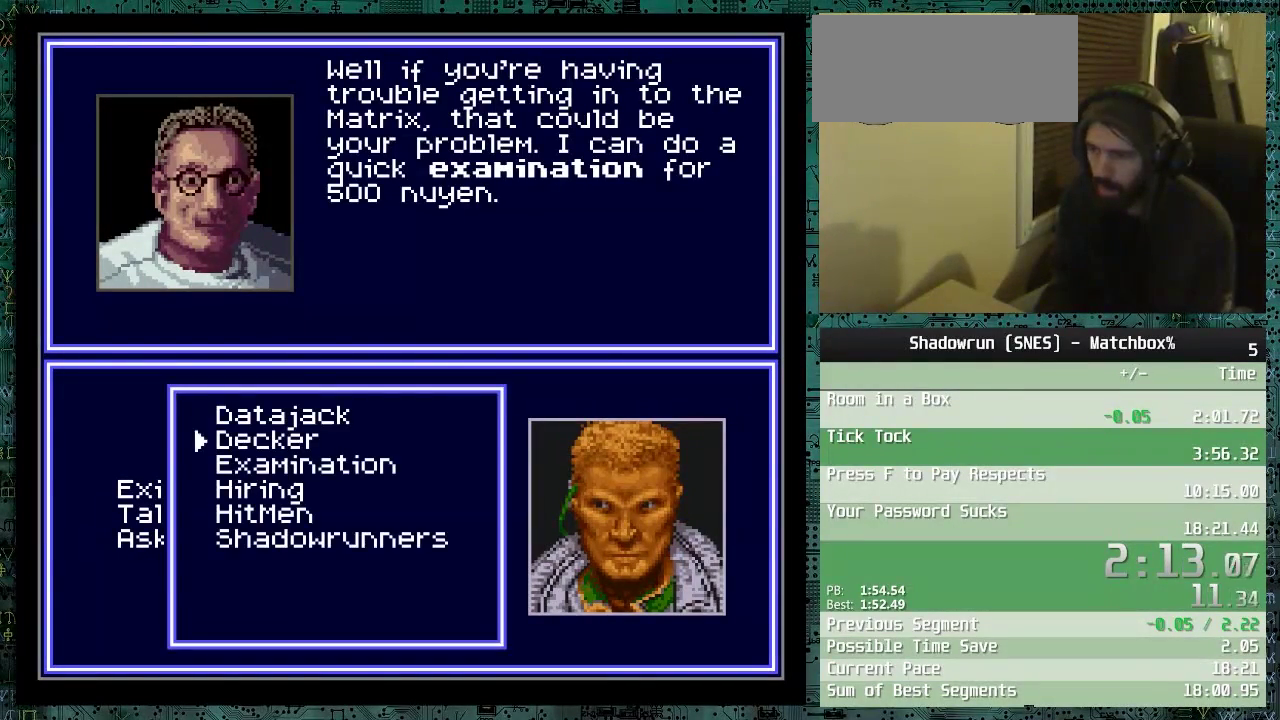
{"buttons": [], "events": [[83, "DPAD_DOWN", "up"]]}
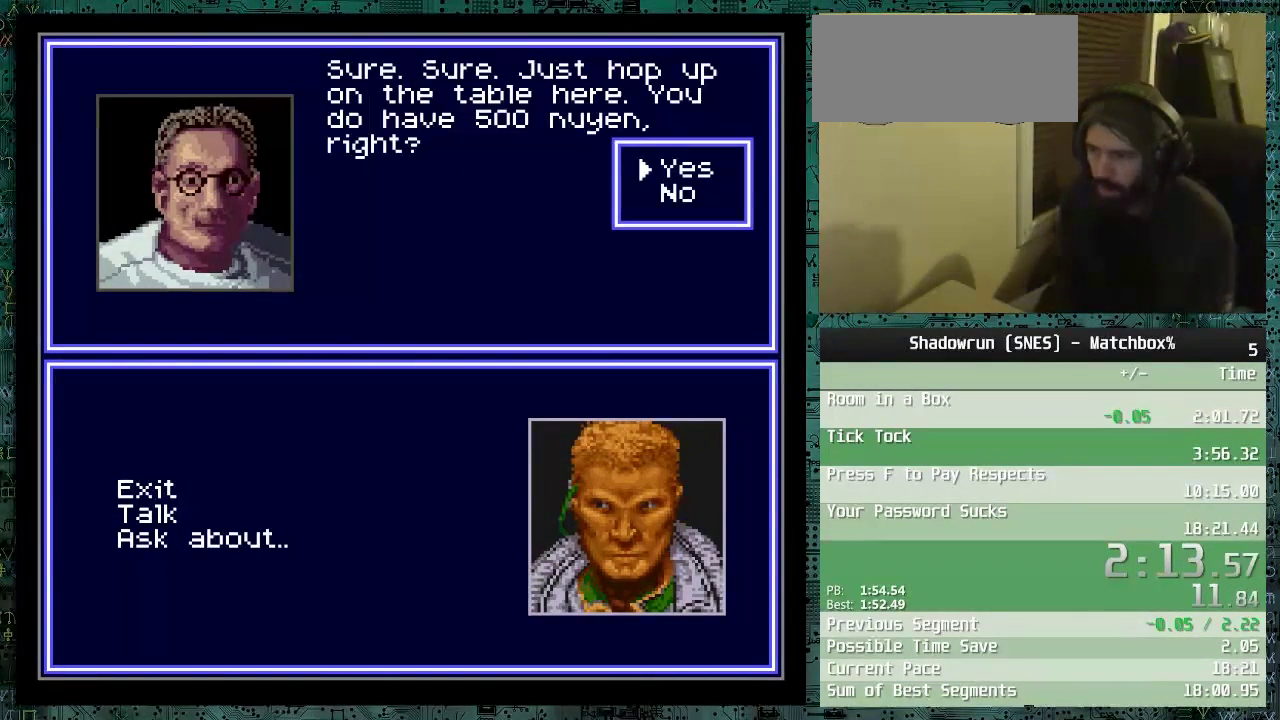
{"buttons": [], "events": []}